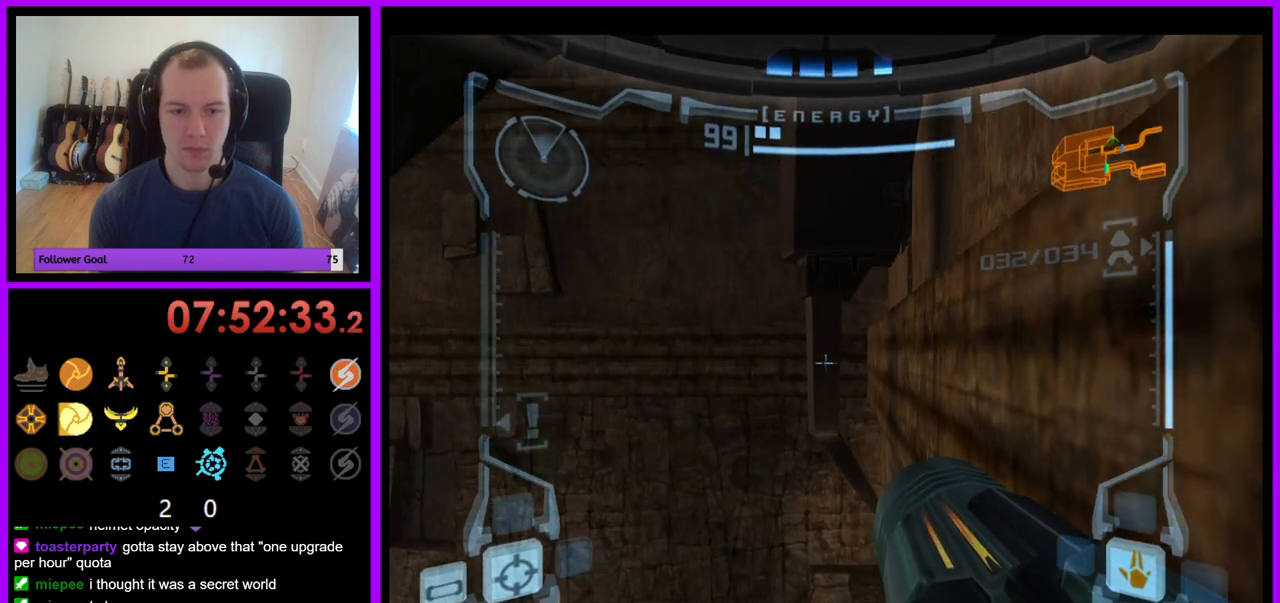
Gameplay with a controller (Nintendo layout); each line is a JSON object with the inputs held at the frame after it (dt_ms = milliseconds from this image to that frame). "events" lists button and stick changes between this image and that frame as [ms after this image, input, new state], when the widget could be followed in between. Not read: L3 R3.
{"dt_ms": 500, "buttons": ["B", "L1"], "left_stick": "center", "right_stick": "center", "events": [[400, "B", "down"]]}
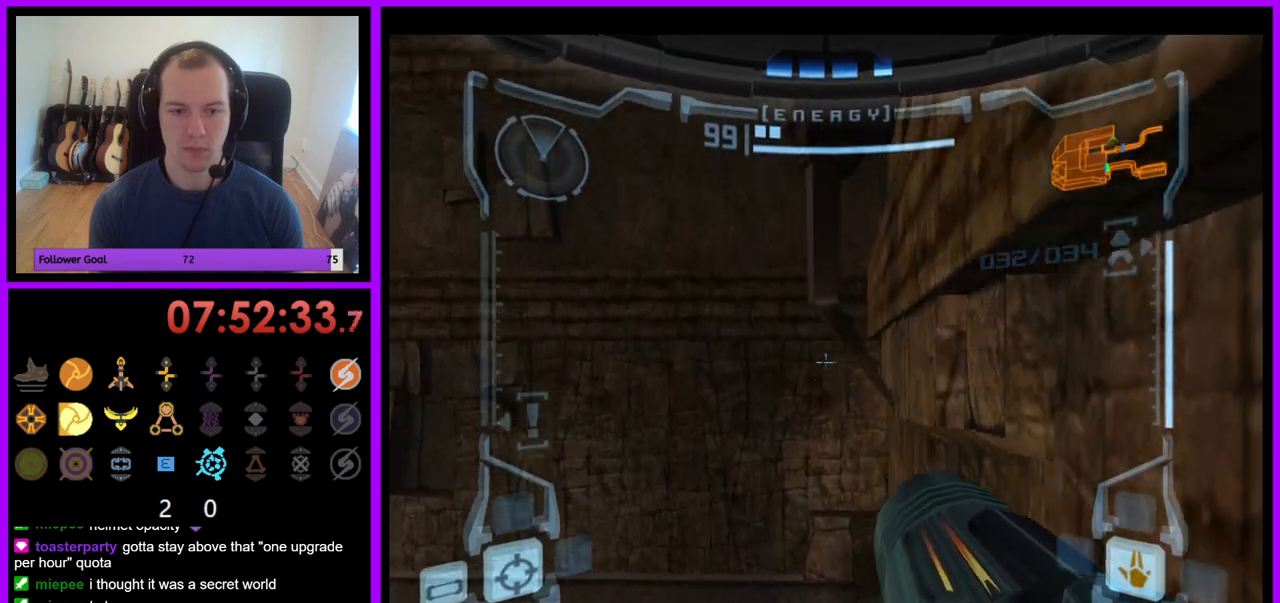
{"dt_ms": 500, "buttons": ["L1"], "left_stick": "center", "right_stick": "center", "events": [[17, "B", "up"]]}
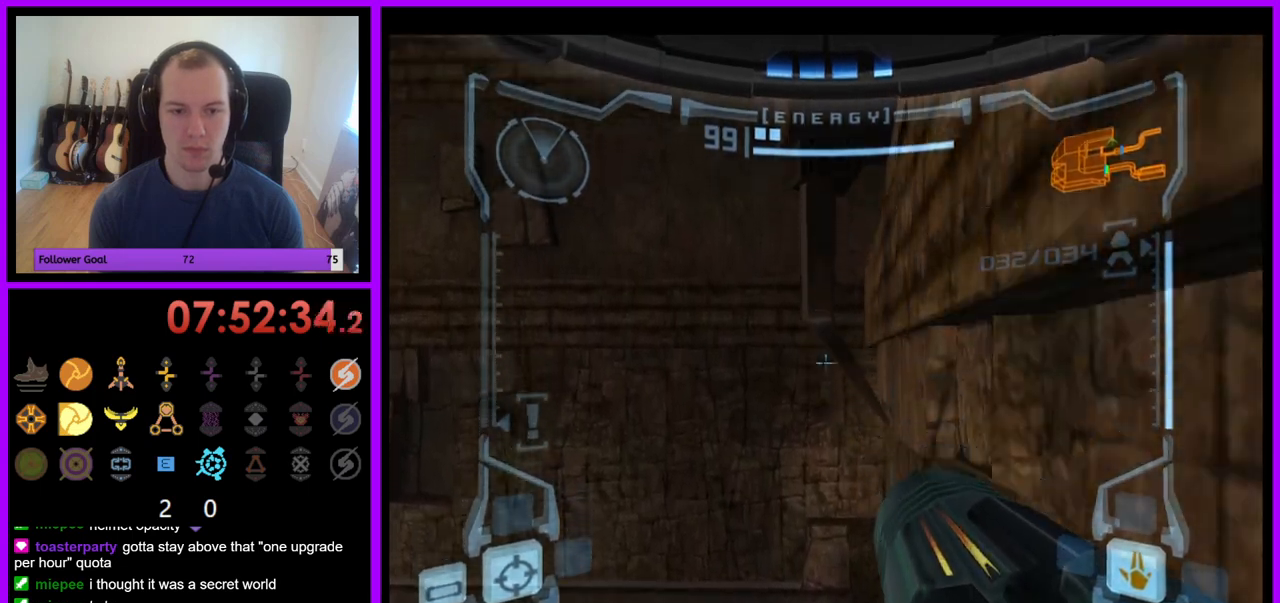
{"dt_ms": 500, "buttons": ["L1"], "left_stick": "center", "right_stick": "center", "events": [[133, "B", "down"], [233, "B", "up"]]}
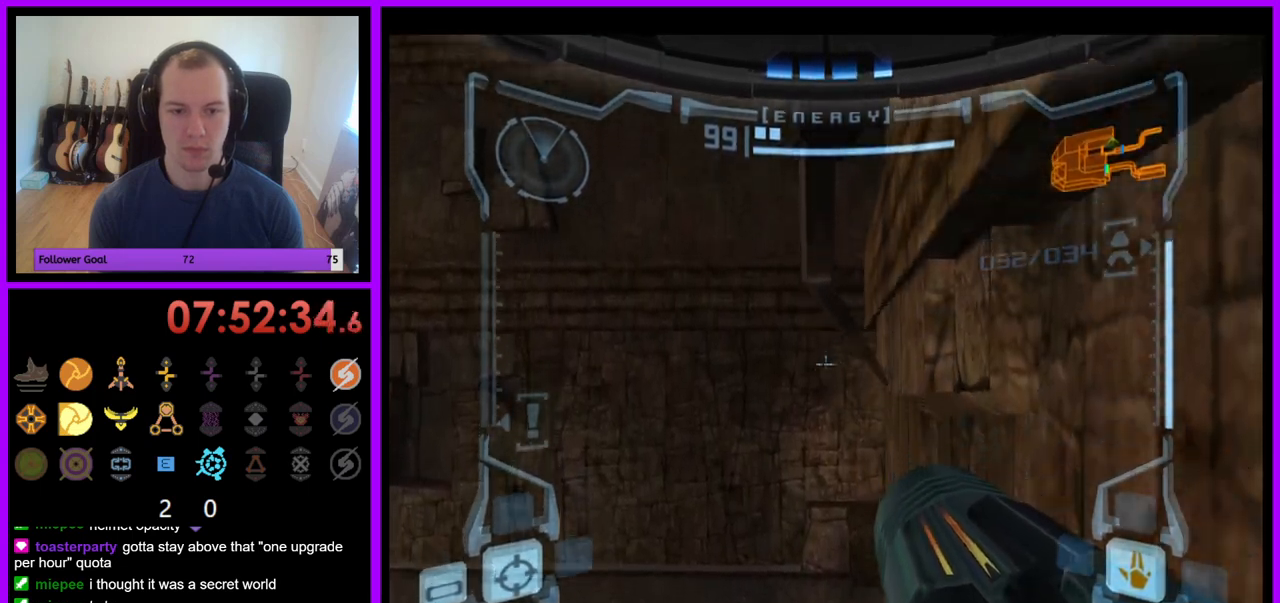
{"dt_ms": 500, "buttons": ["L1"], "left_stick": "center", "right_stick": "center", "events": []}
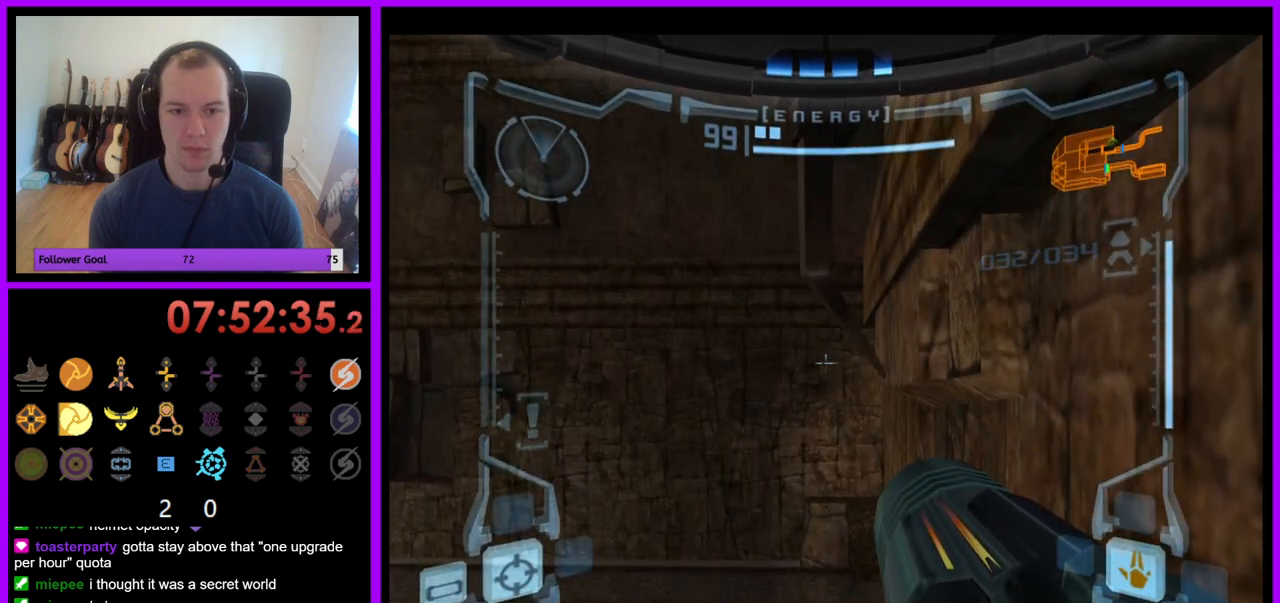
{"dt_ms": 500, "buttons": ["L1"], "left_stick": "center", "right_stick": "center", "events": [[50, "B", "down"], [150, "B", "up"]]}
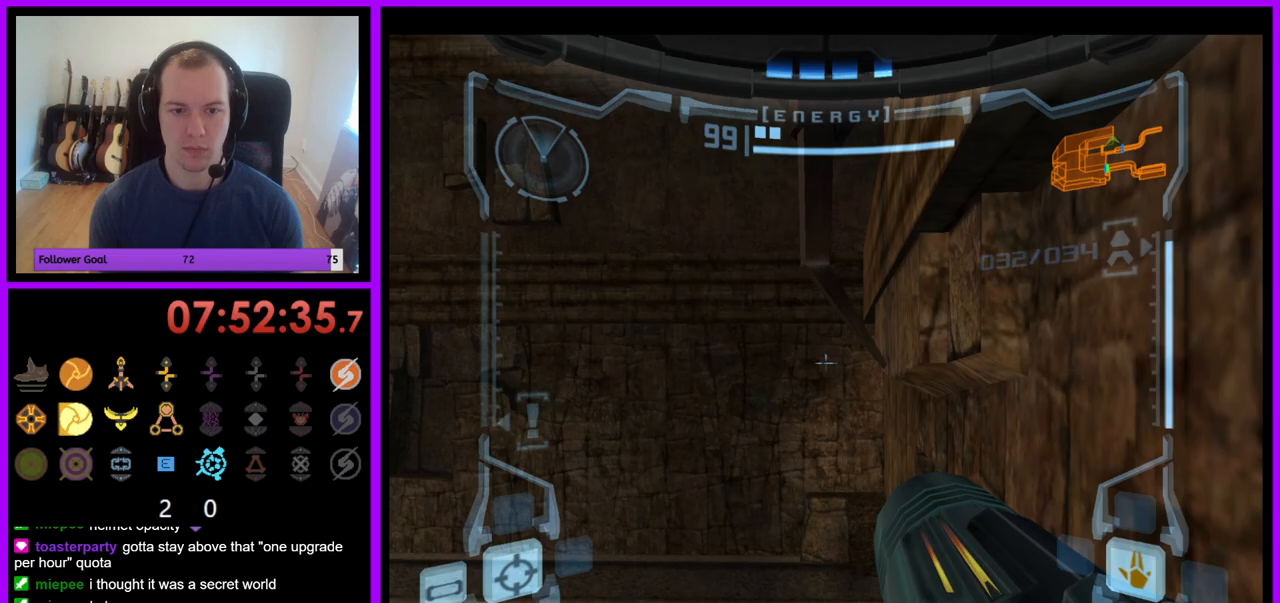
{"dt_ms": 500, "buttons": ["L1"], "left_stick": "center", "right_stick": "center", "events": [[133, "left_stick", "down-left"], [183, "left_stick", "center"], [350, "B", "down"], [500, "B", "up"]]}
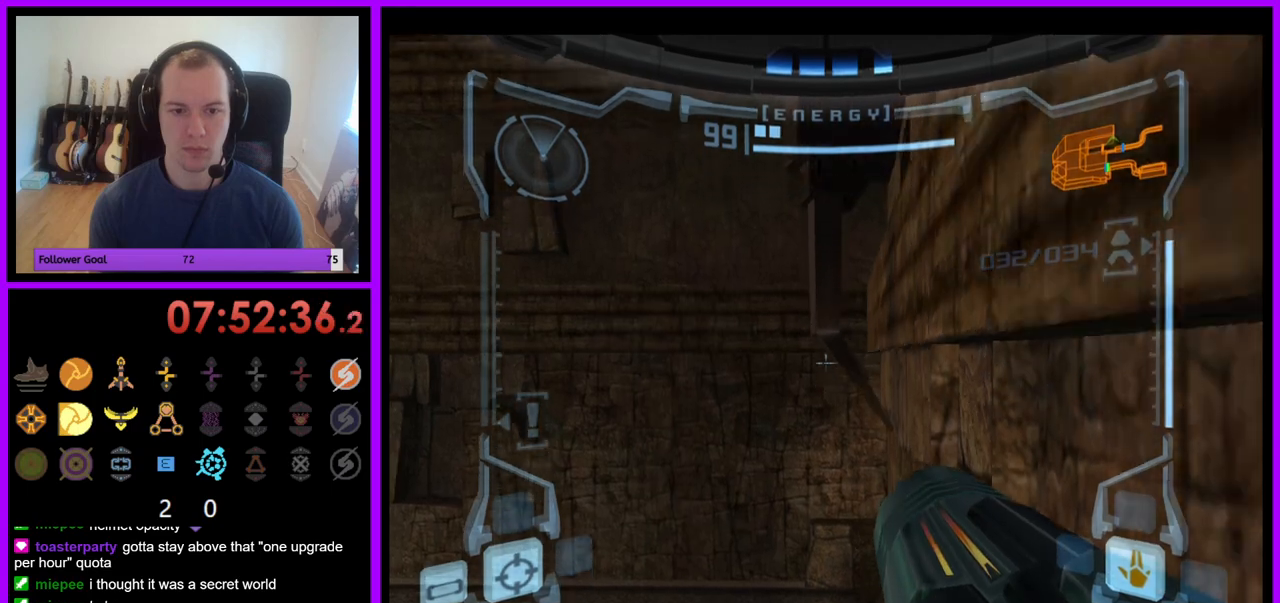
{"dt_ms": 500, "buttons": ["L1"], "left_stick": "center", "right_stick": "center", "events": []}
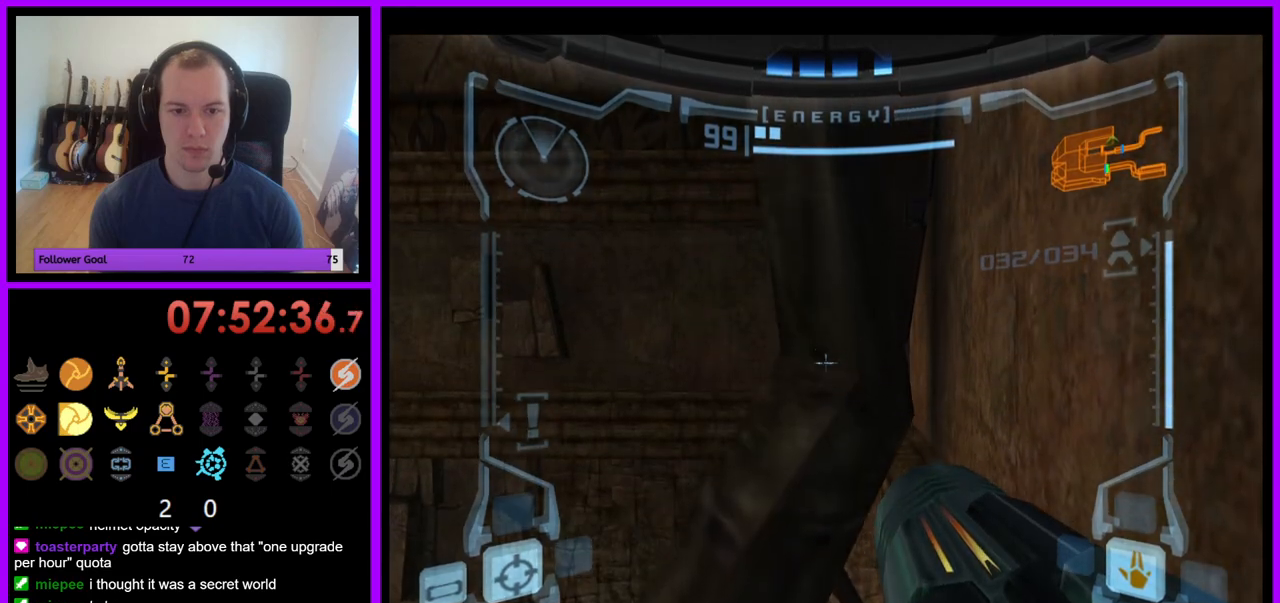
{"dt_ms": 500, "buttons": [], "left_stick": "right", "right_stick": "center", "events": [[350, "L1", "up"], [500, "left_stick", "right"]]}
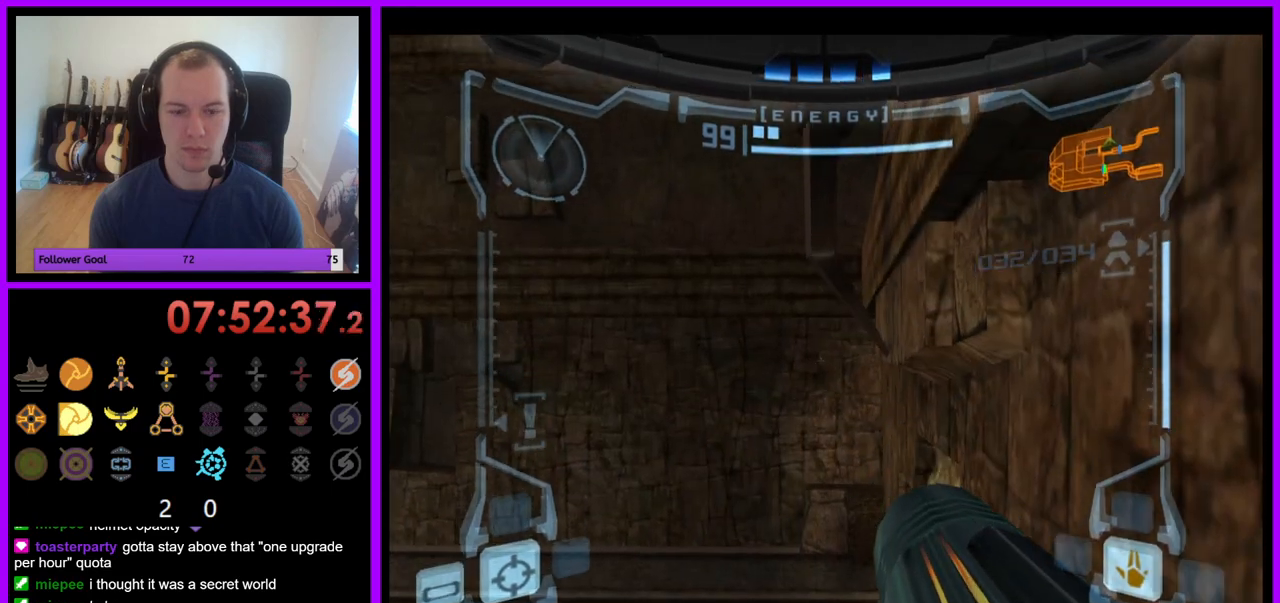
{"dt_ms": 500, "buttons": ["L1"], "left_stick": "center", "right_stick": "center", "events": [[67, "left_stick", "center"], [183, "L1", "down"], [200, "B", "down"], [317, "B", "up"]]}
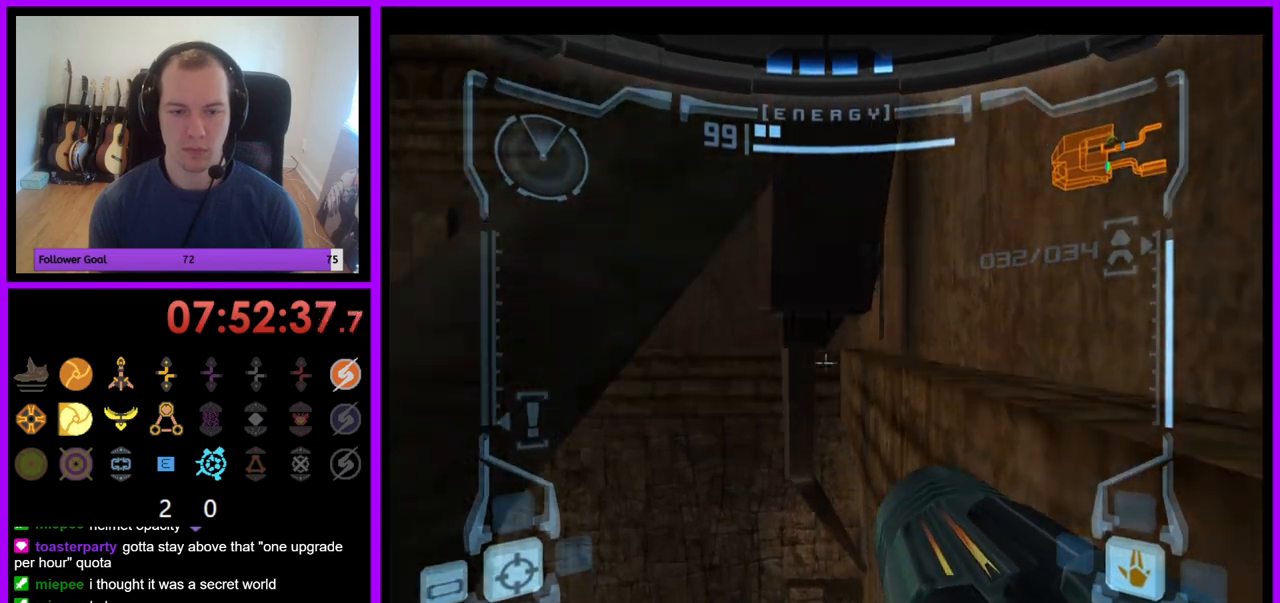
{"dt_ms": 500, "buttons": ["L1"], "left_stick": "up", "right_stick": "center", "events": [[217, "left_stick", "up-right"], [317, "left_stick", "up"]]}
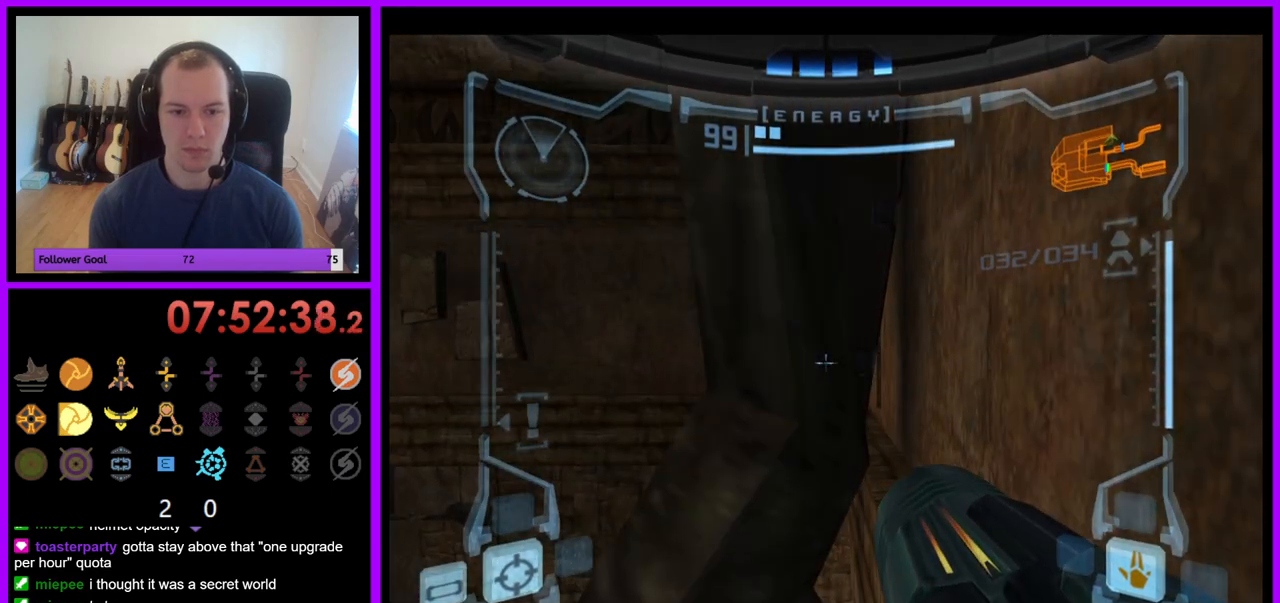
{"dt_ms": 500, "buttons": ["L1"], "left_stick": "down-right", "right_stick": "center", "events": [[83, "left_stick", "down-right"]]}
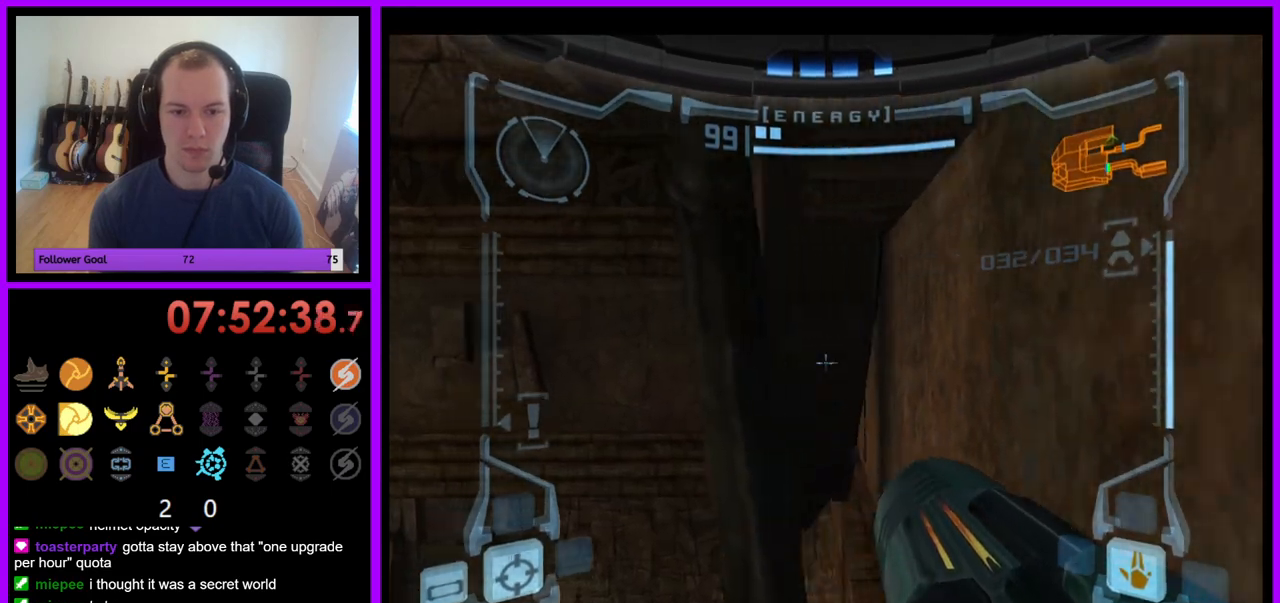
{"dt_ms": 500, "buttons": ["R1"], "left_stick": "up", "right_stick": "center", "events": [[250, "R1", "down"], [317, "L1", "up"], [333, "left_stick", "up"]]}
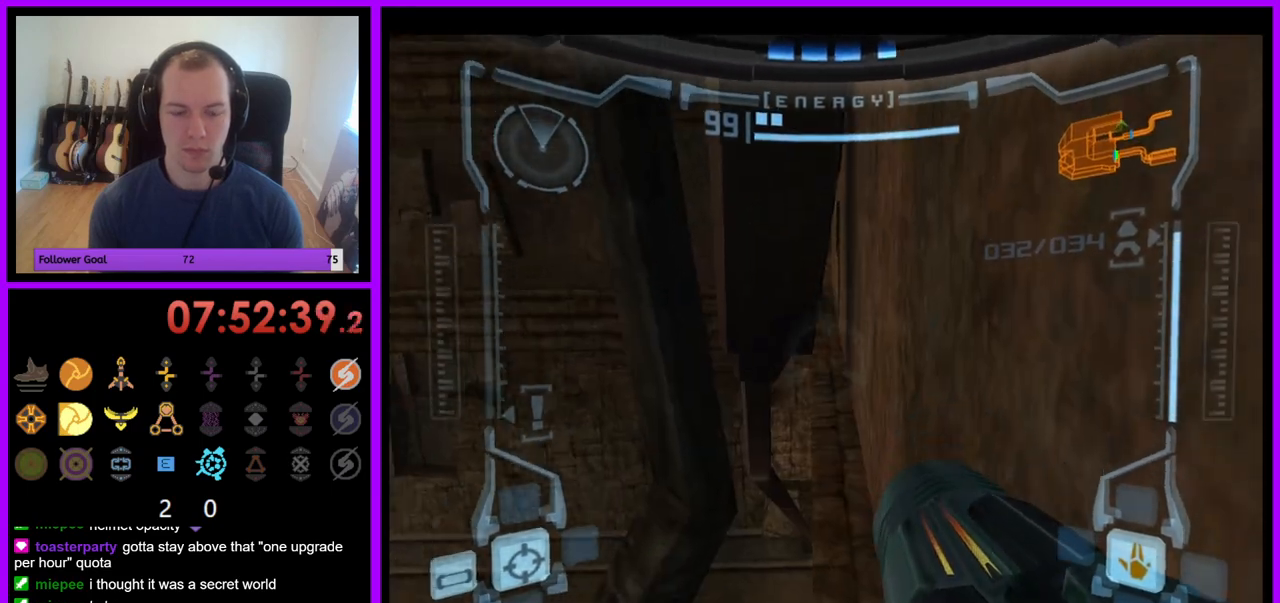
{"dt_ms": 500, "buttons": ["L1", "R1"], "left_stick": "center", "right_stick": "center", "events": [[467, "L1", "down"], [500, "left_stick", "center"]]}
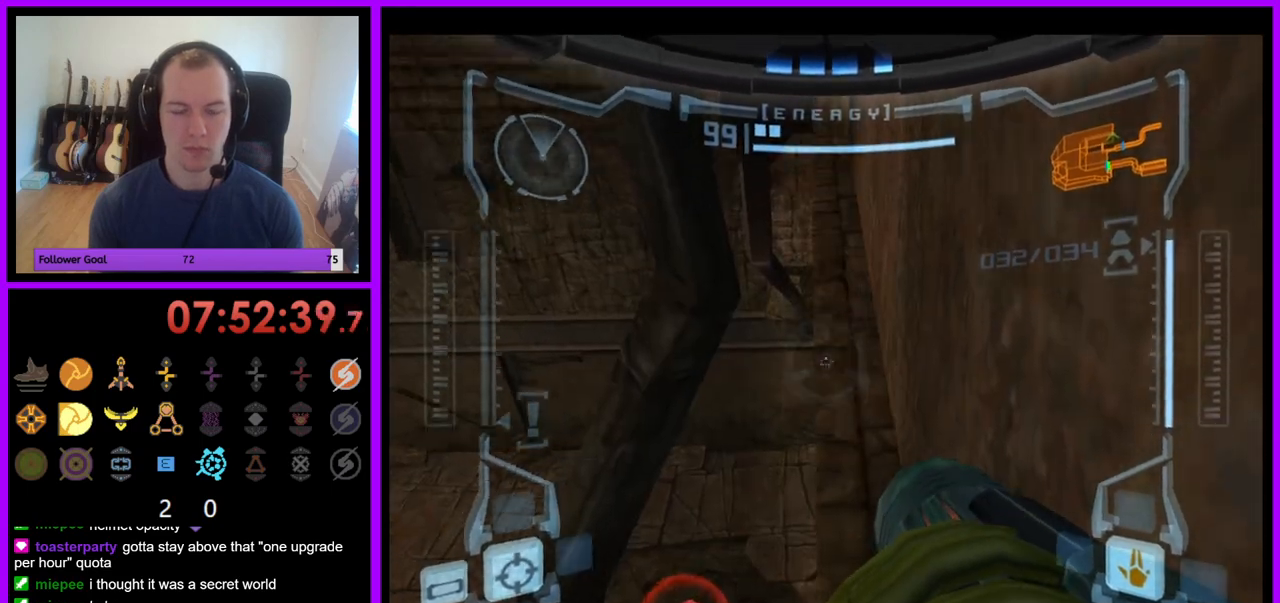
{"dt_ms": 500, "buttons": ["L1"], "left_stick": "up-right", "right_stick": "center", "events": [[17, "R1", "up"], [283, "left_stick", "up-right"], [300, "X", "down"], [383, "X", "up"]]}
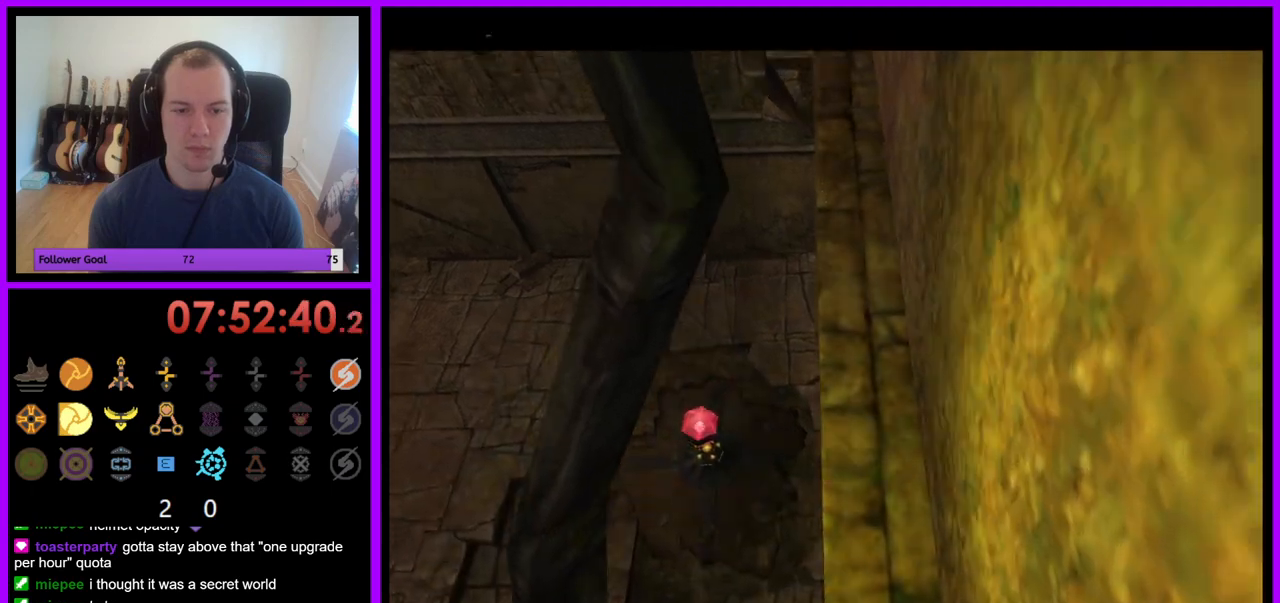
{"dt_ms": 500, "buttons": [], "left_stick": "right", "right_stick": "center", "events": [[33, "L1", "up"], [217, "left_stick", "right"]]}
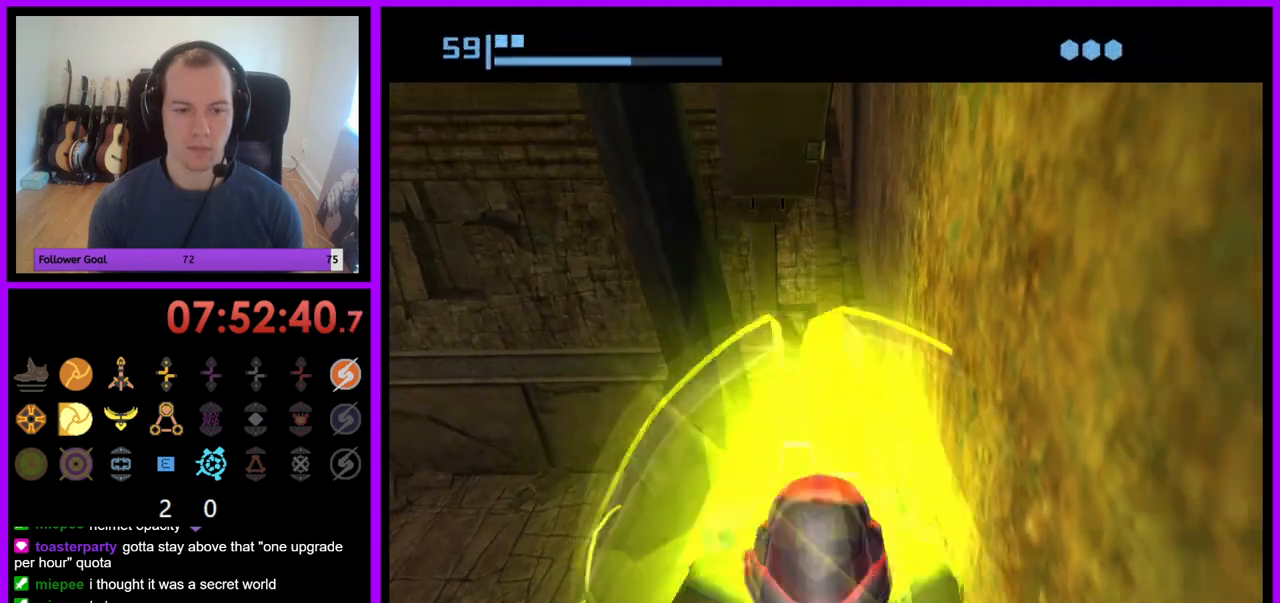
{"dt_ms": 500, "buttons": [], "left_stick": "right", "right_stick": "center", "events": []}
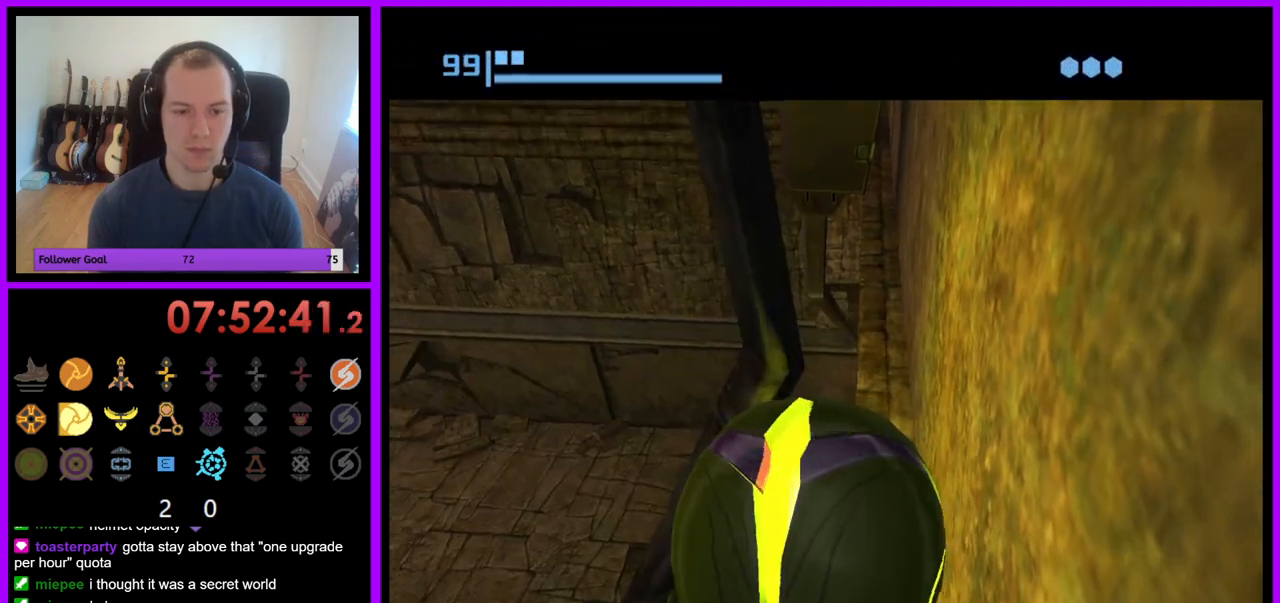
{"dt_ms": 500, "buttons": [], "left_stick": "down-right", "right_stick": "center", "events": [[200, "left_stick", "down-right"]]}
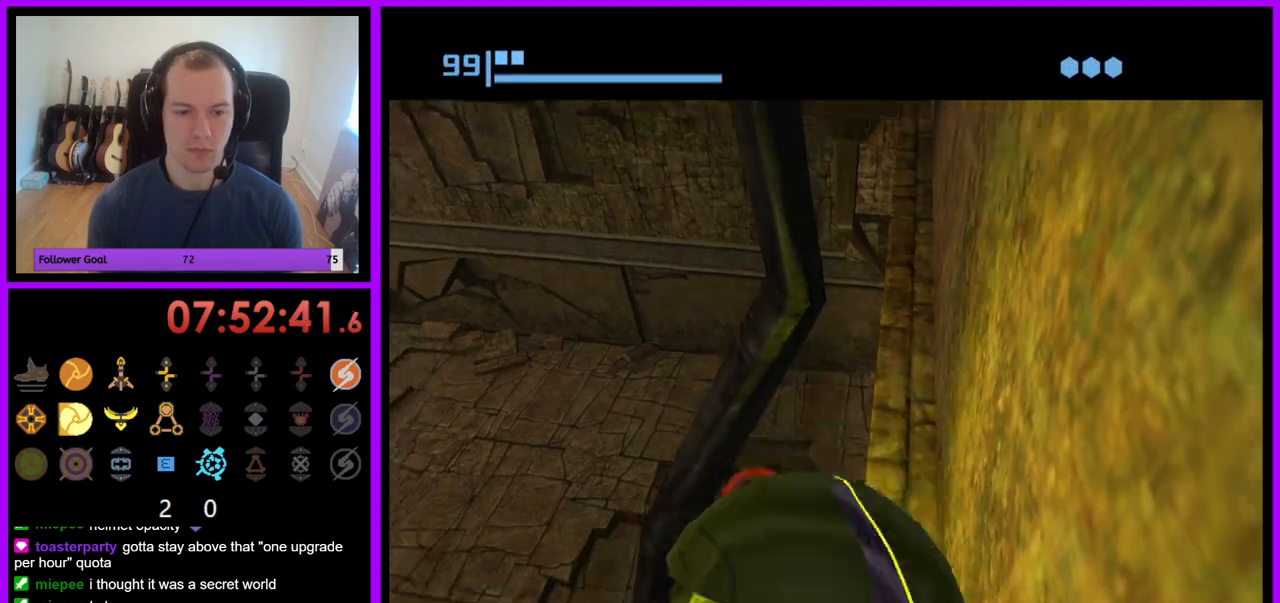
{"dt_ms": 500, "buttons": [], "left_stick": "down-right", "right_stick": "center", "events": [[267, "A", "down"], [350, "A", "up"]]}
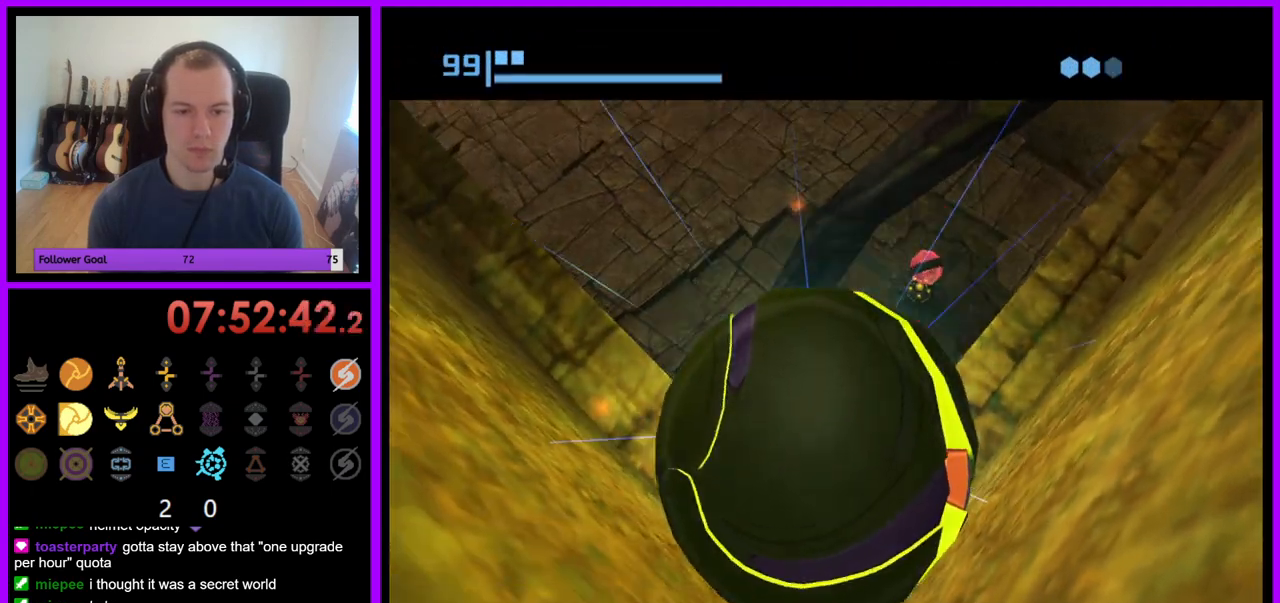
{"dt_ms": 500, "buttons": [], "left_stick": "down-right", "right_stick": "center", "events": []}
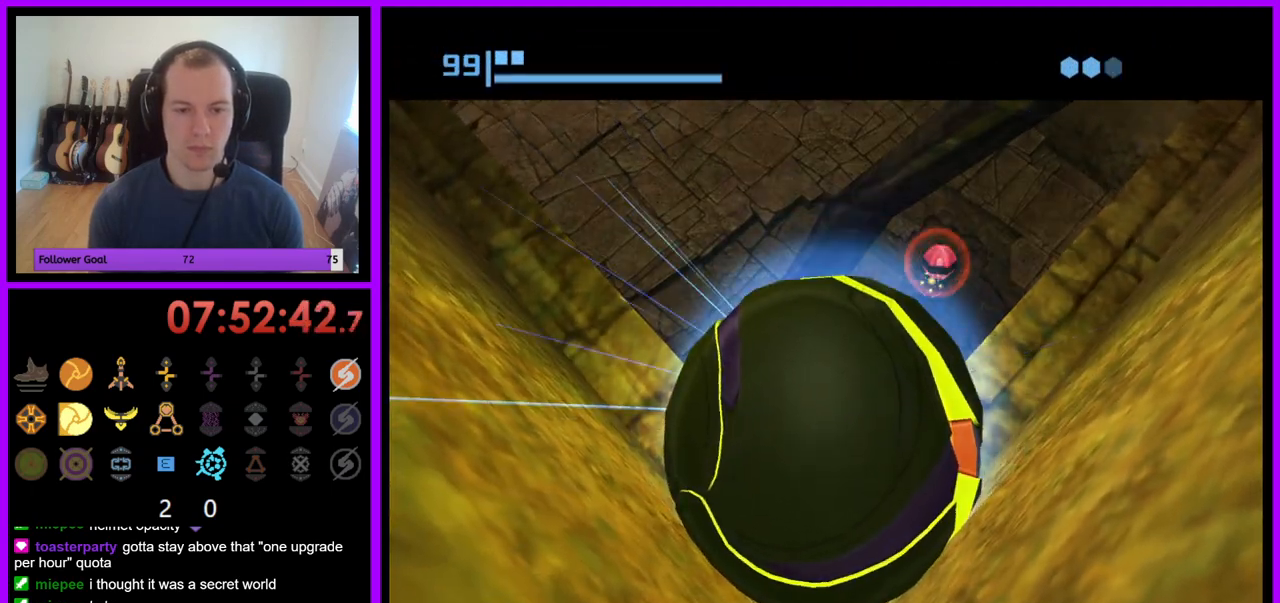
{"dt_ms": 1000, "buttons": [], "left_stick": "down-right", "right_stick": "center"}
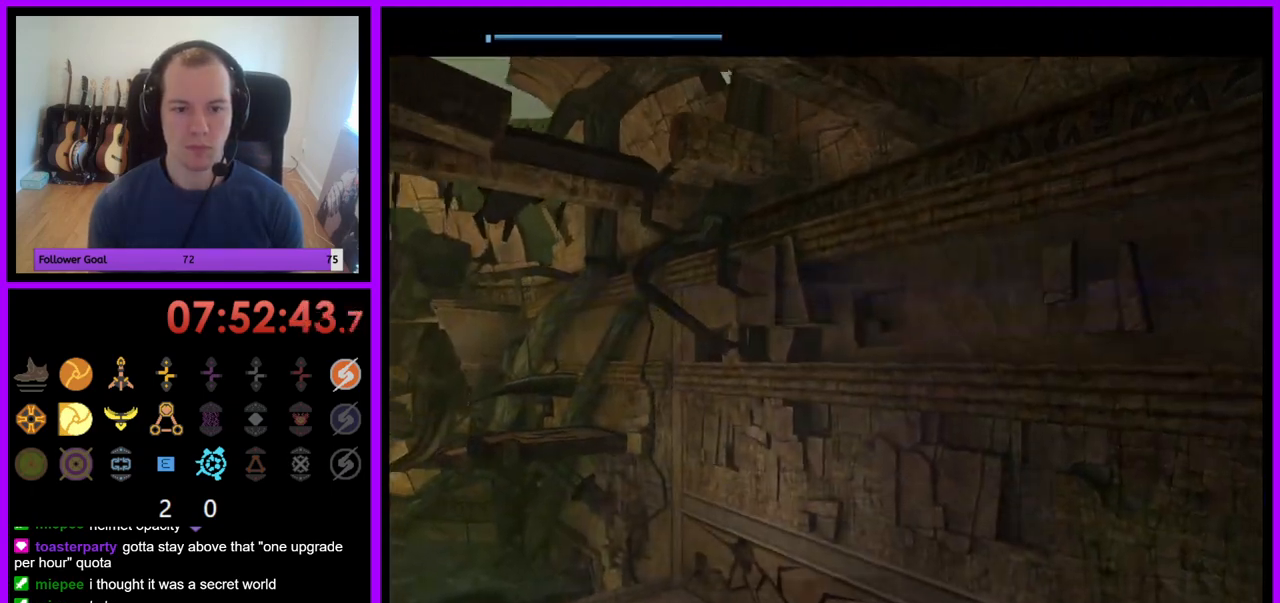
{"dt_ms": 500, "buttons": [], "left_stick": "right", "right_stick": "center", "events": [[400, "left_stick", "right"]]}
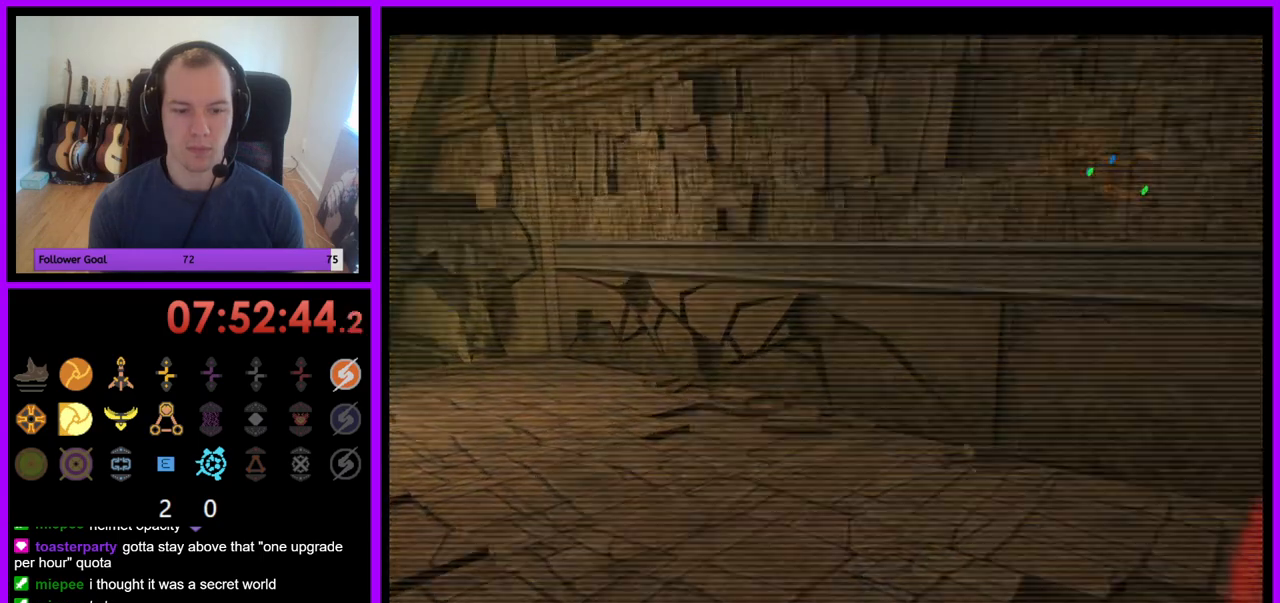
{"dt_ms": 500, "buttons": ["B", "L1"], "left_stick": "right", "right_stick": "center", "events": [[267, "B", "down"], [367, "L1", "down"], [450, "B", "up"], [500, "B", "down"]]}
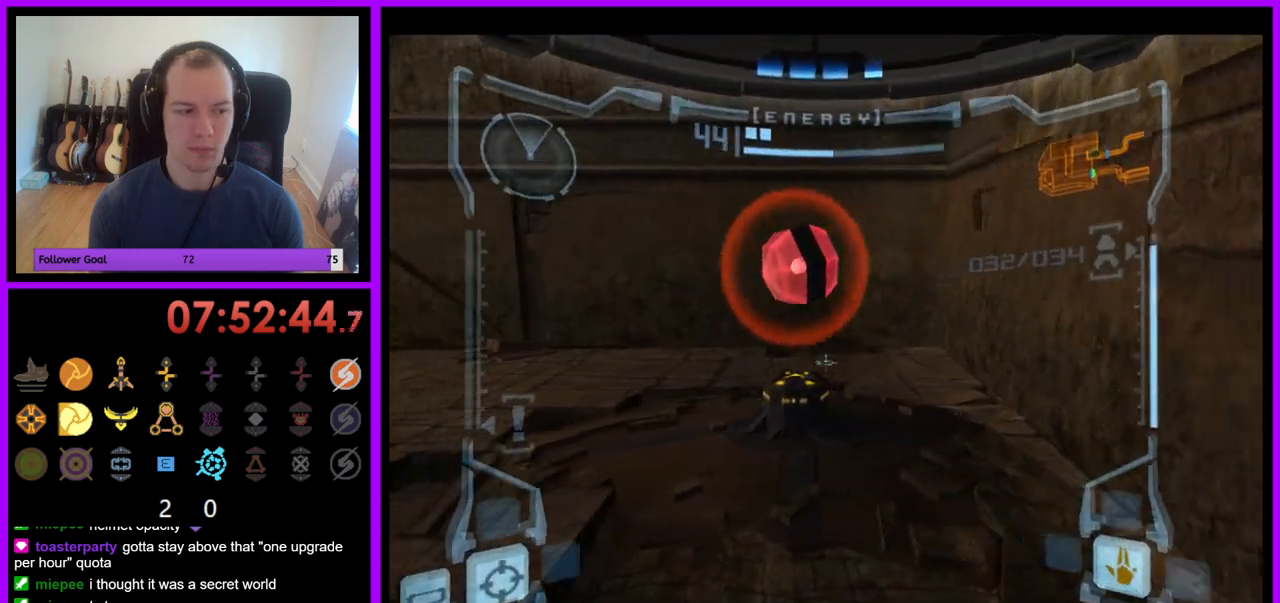
{"dt_ms": 500, "buttons": [], "left_stick": "up", "right_stick": "center", "events": [[117, "B", "up"], [300, "L1", "up"], [417, "left_stick", "up"]]}
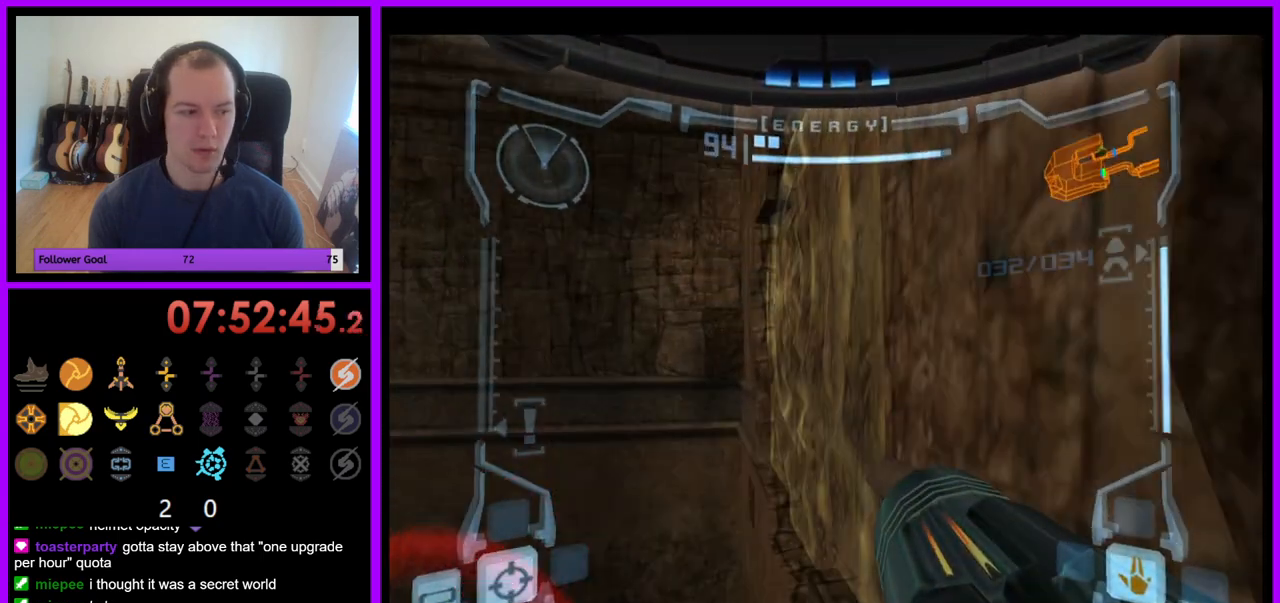
{"dt_ms": 1000, "buttons": [], "left_stick": "center", "right_stick": "center"}
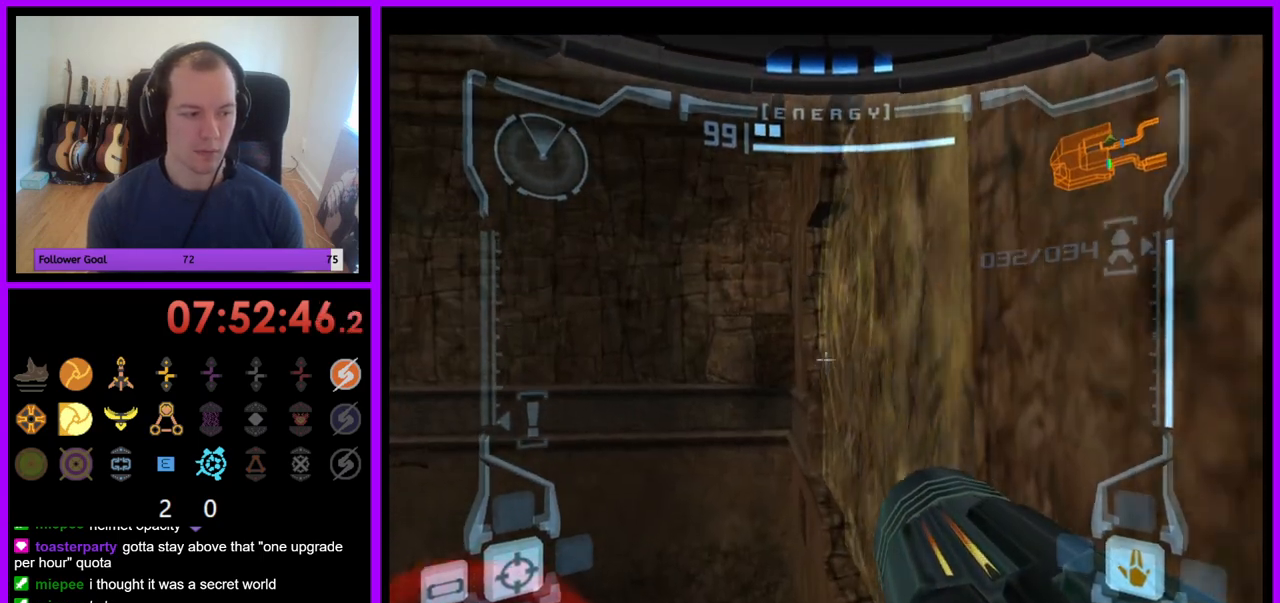
{"dt_ms": 500, "buttons": ["L1"], "left_stick": "right", "right_stick": "center", "events": [[83, "left_stick", "left"], [217, "left_stick", "center"], [350, "L1", "down"], [483, "left_stick", "right"]]}
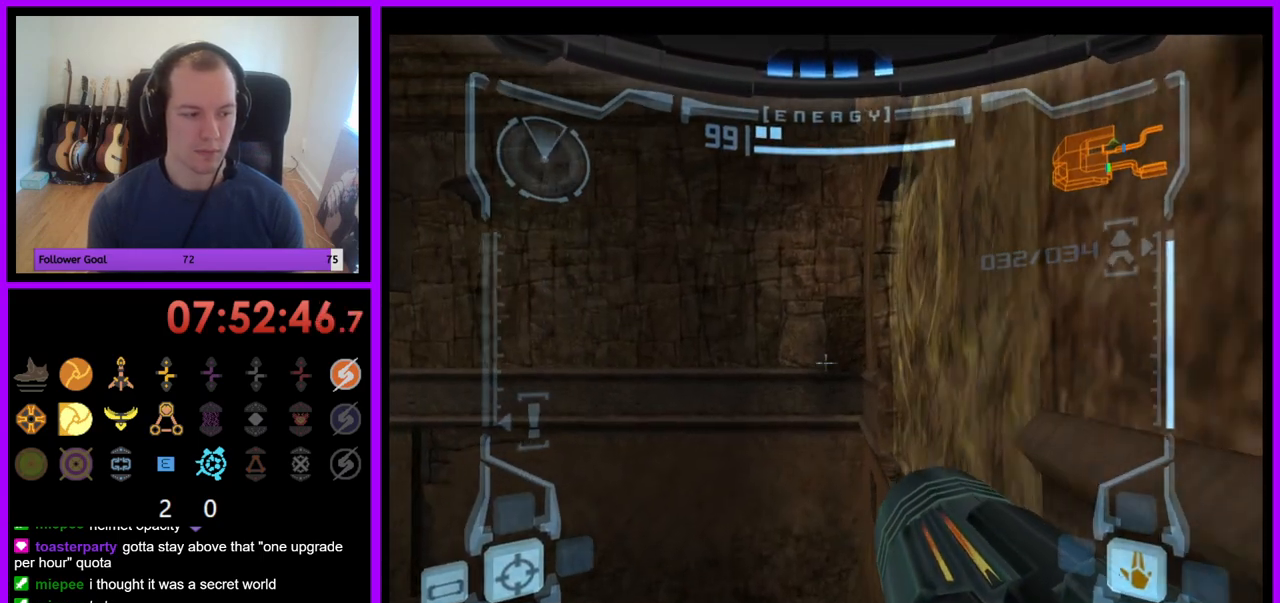
{"dt_ms": 500, "buttons": ["L1"], "left_stick": "center", "right_stick": "center", "events": [[133, "left_stick", "center"], [233, "B", "down"], [350, "B", "up"]]}
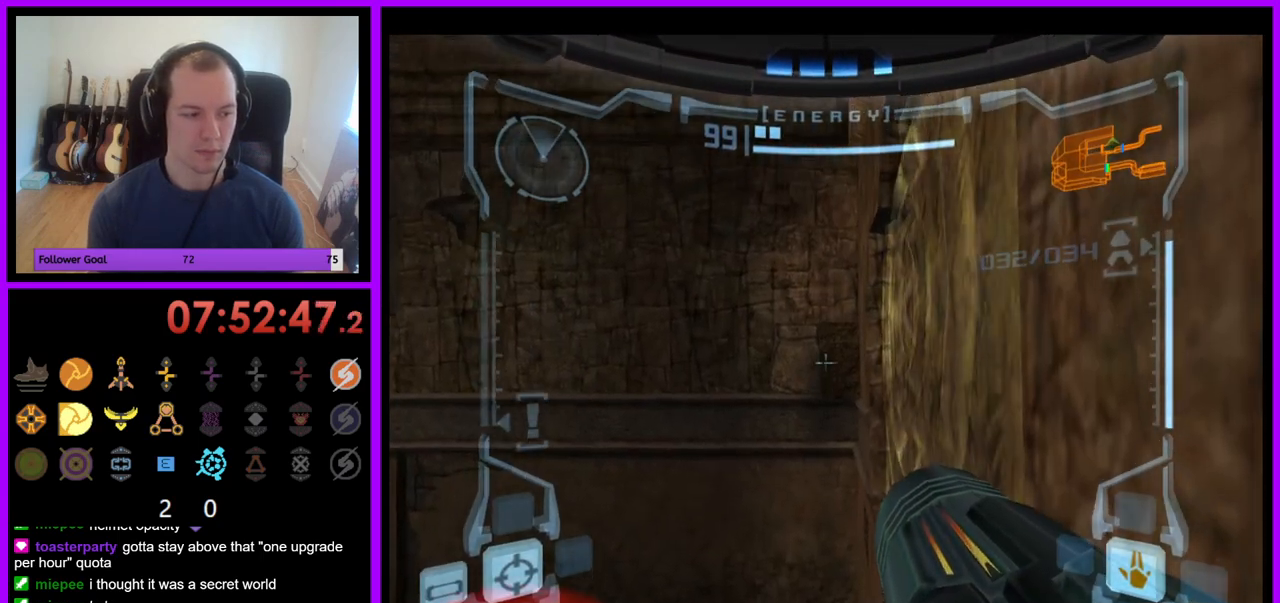
{"dt_ms": 500, "buttons": ["L1"], "left_stick": "center", "right_stick": "center", "events": [[350, "B", "down"], [450, "B", "up"]]}
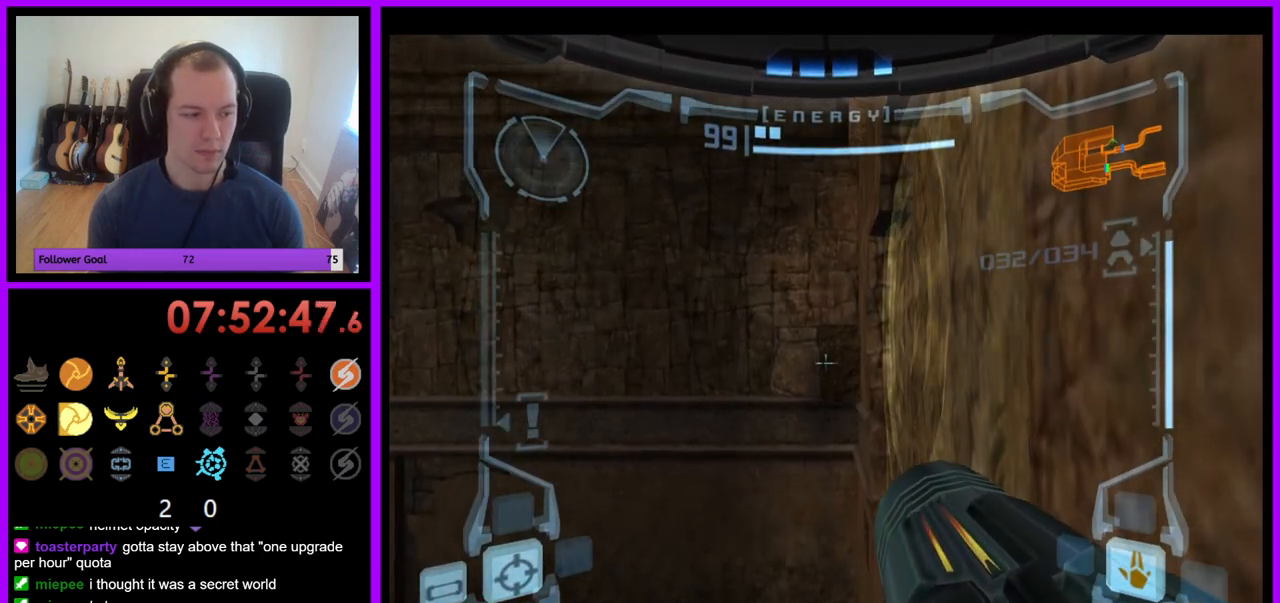
{"dt_ms": 500, "buttons": ["L1"], "left_stick": "center", "right_stick": "center", "events": [[33, "B", "down"], [83, "B", "up"], [183, "B", "down"], [250, "B", "up"], [350, "B", "down"], [400, "B", "up"]]}
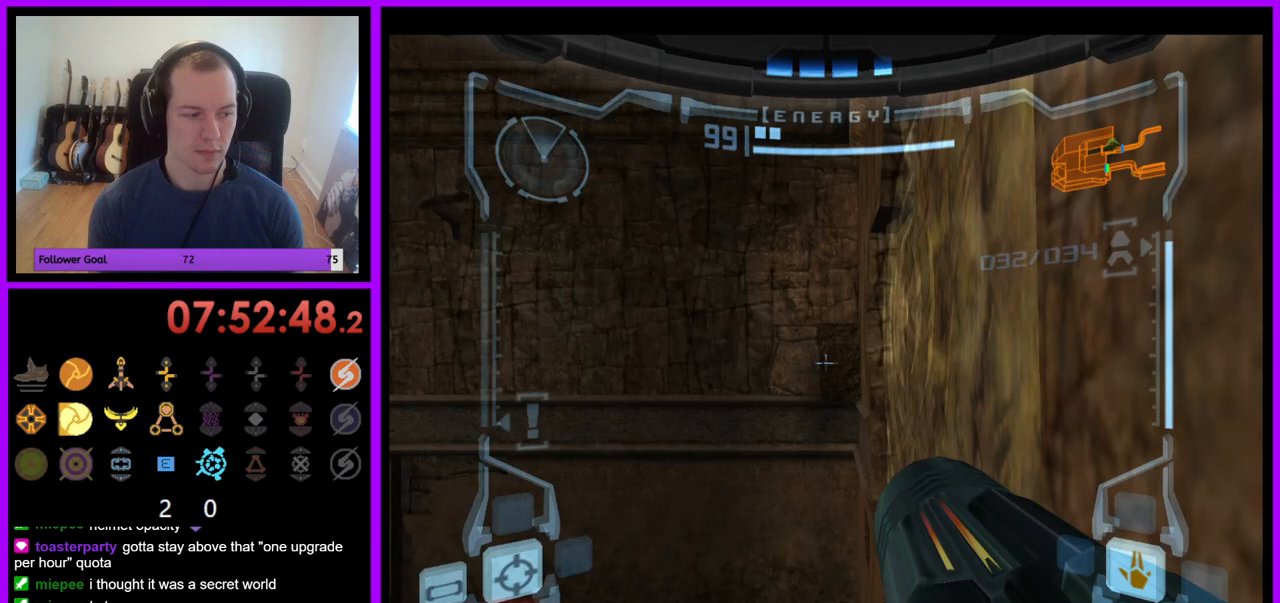
{"dt_ms": 500, "buttons": ["R1"], "left_stick": "up", "right_stick": "center", "events": [[283, "L1", "up"], [417, "R1", "down"], [500, "left_stick", "up"]]}
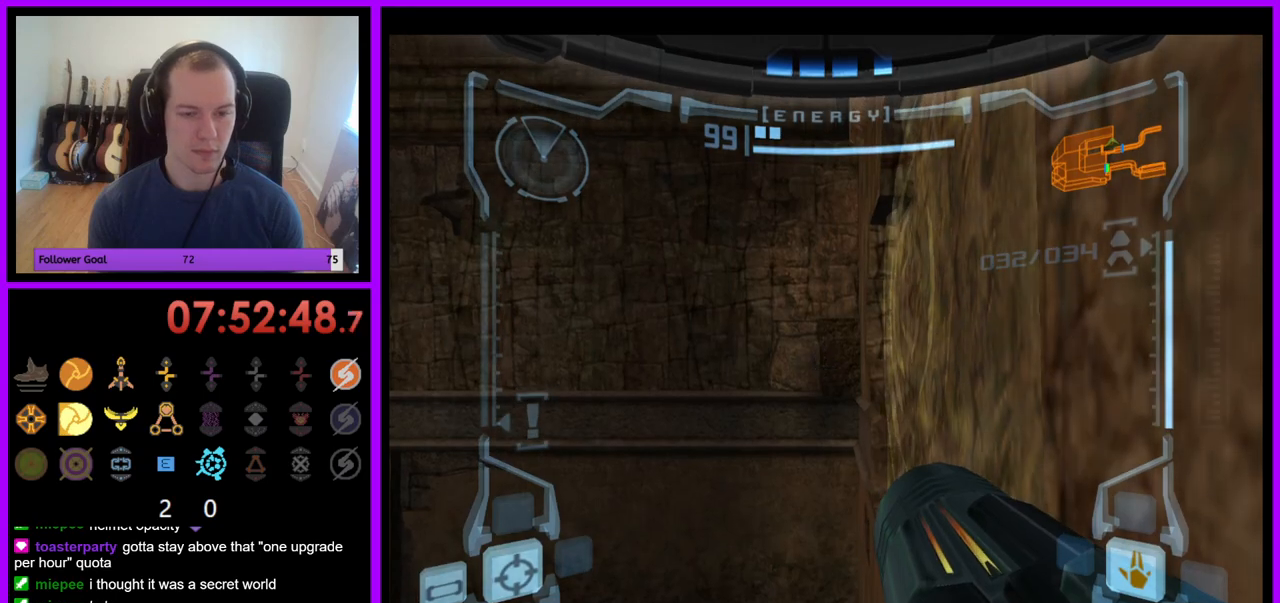
{"dt_ms": 500, "buttons": ["B", "L1"], "left_stick": "down", "right_stick": "center", "events": [[83, "Z", "down"], [150, "Z", "up"], [317, "L1", "down"], [317, "R1", "up"], [317, "left_stick", "center"], [383, "left_stick", "down"], [433, "B", "down"]]}